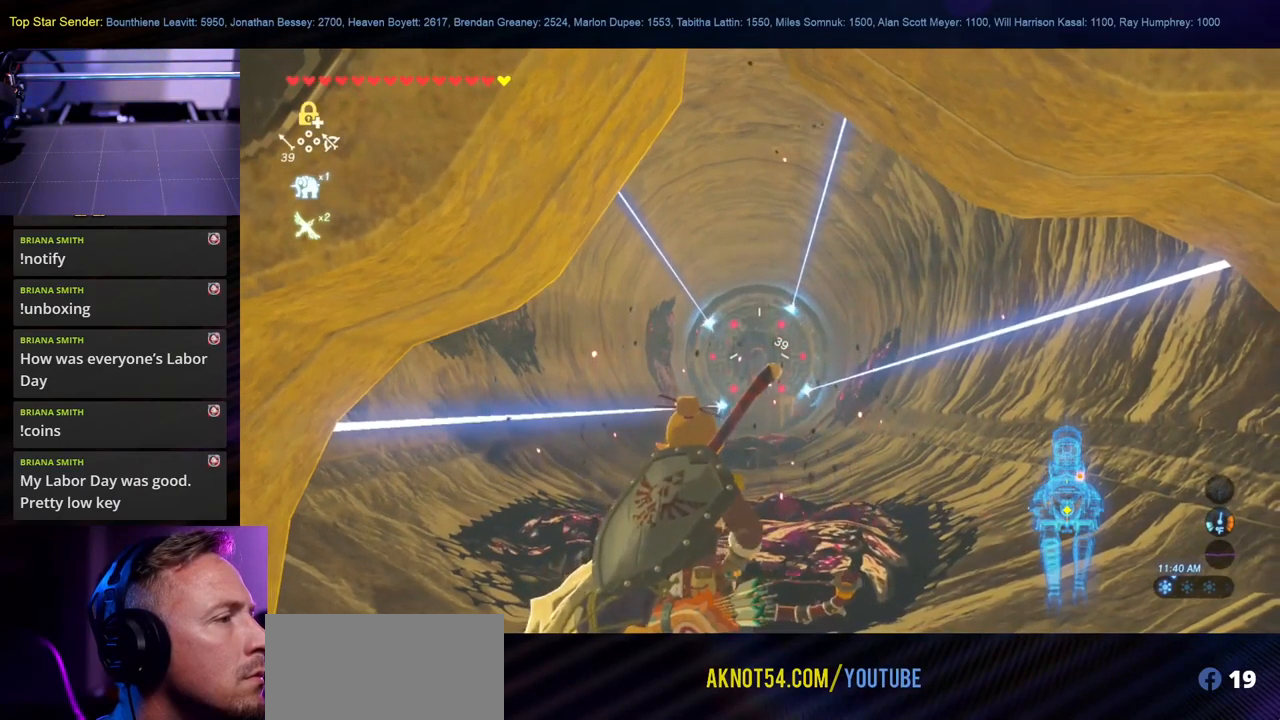
Gameplay with a controller (Nintendo layout); each line is a JSON object with the inputs held at the frame after it. "events" lists button and stick changes between this image and that frame as [ms after this image, input, new state], when the widget could be followed in between. Not read: L2 L3 R1 R2 R3.
{"buttons": [], "left_stick": "center", "right_stick": "center", "events": []}
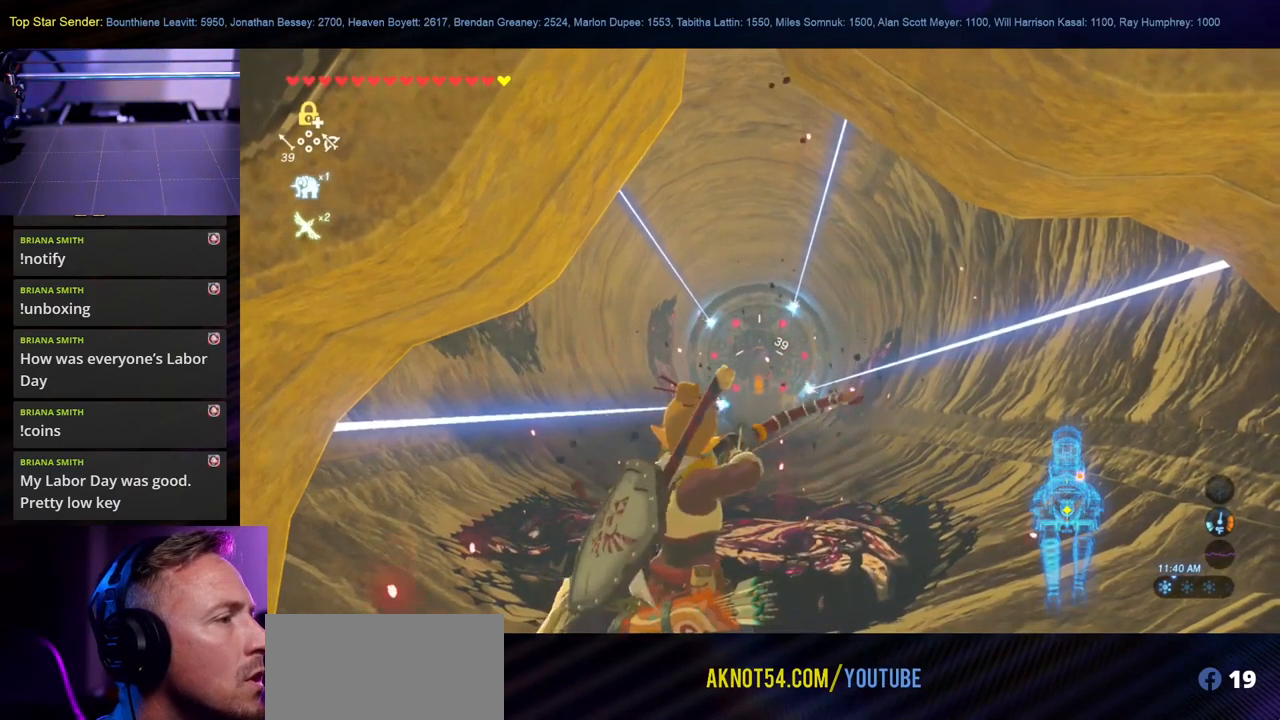
{"buttons": [], "left_stick": "center", "right_stick": "center", "events": []}
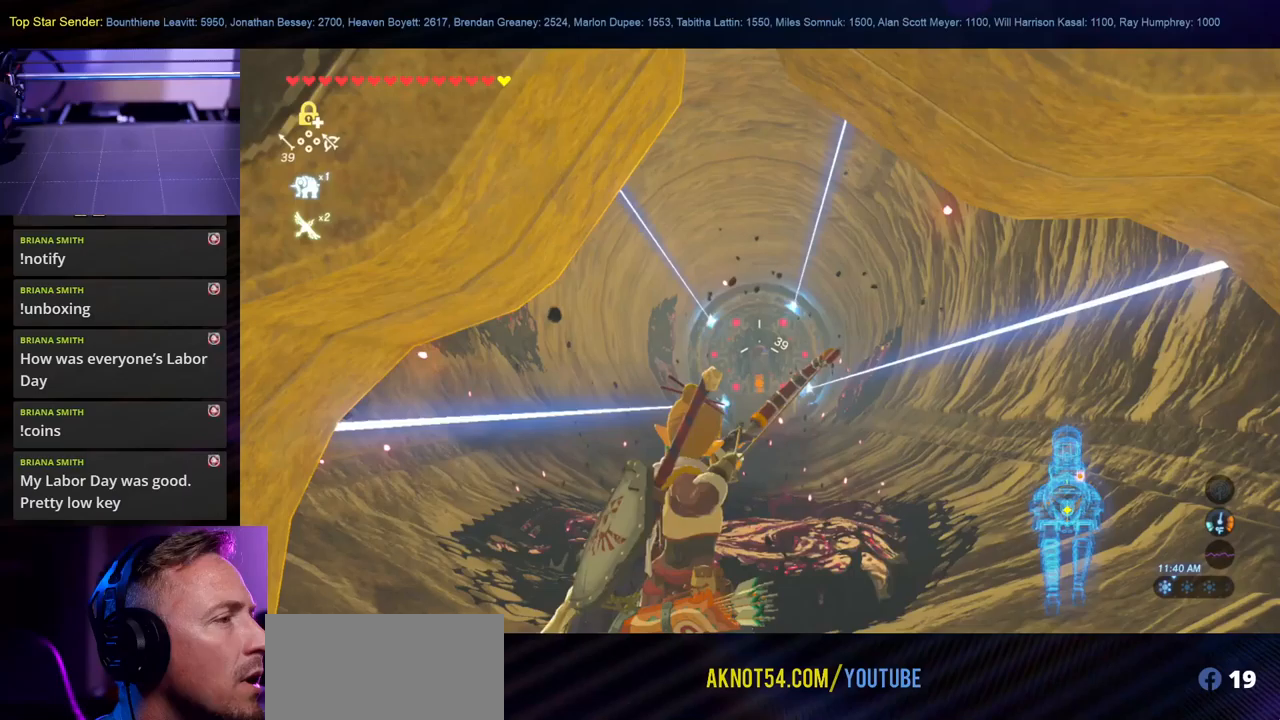
{"buttons": [], "left_stick": "center", "right_stick": "center", "events": []}
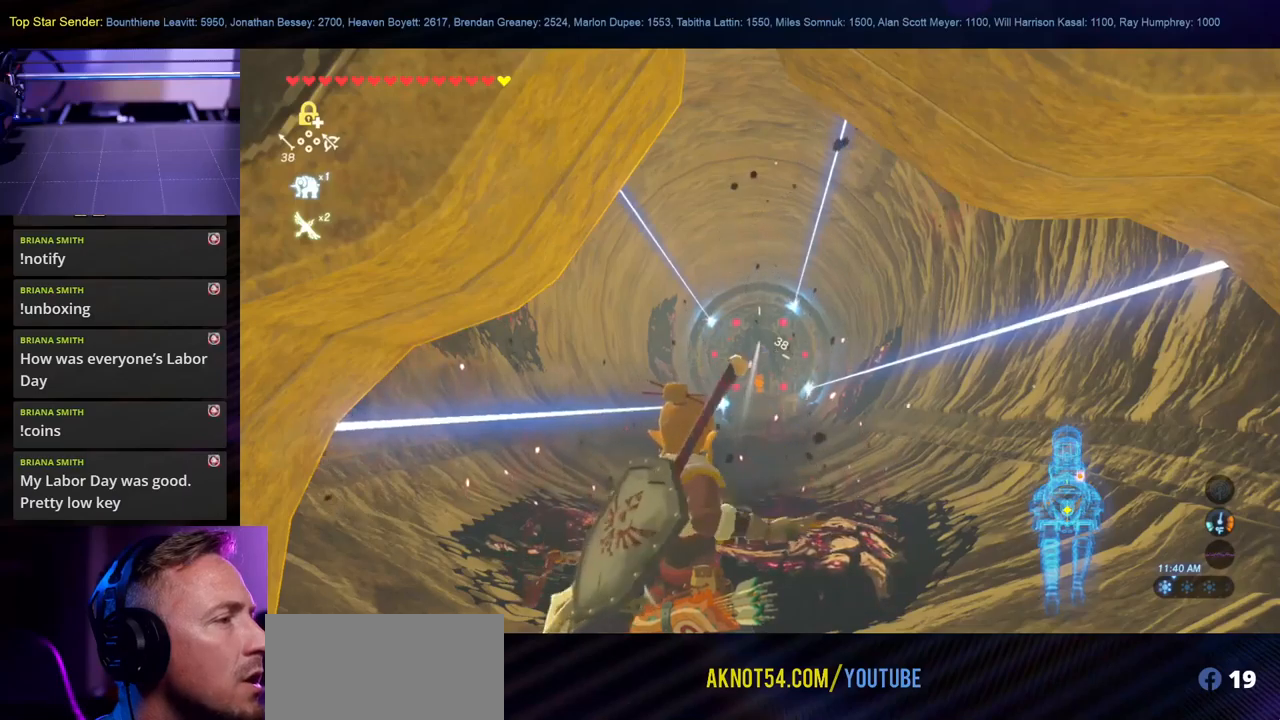
{"buttons": [], "left_stick": "center", "right_stick": "center", "events": []}
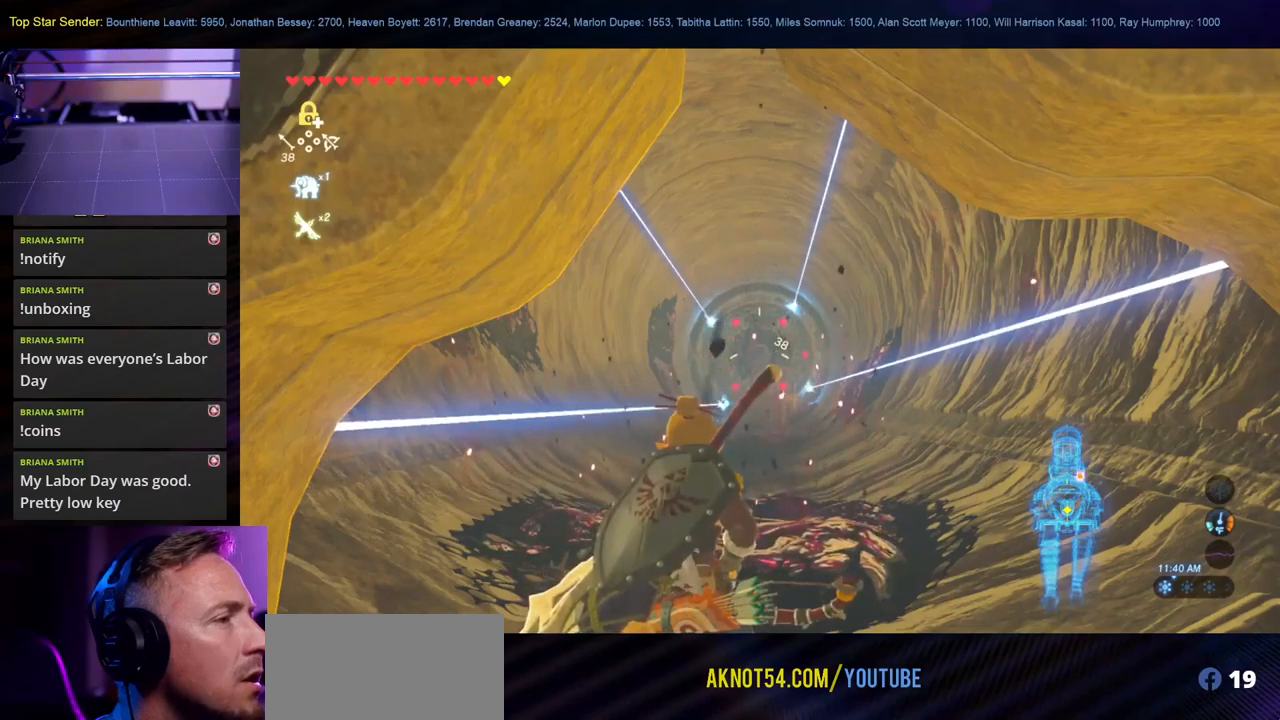
{"buttons": [], "left_stick": "center", "right_stick": "center", "events": []}
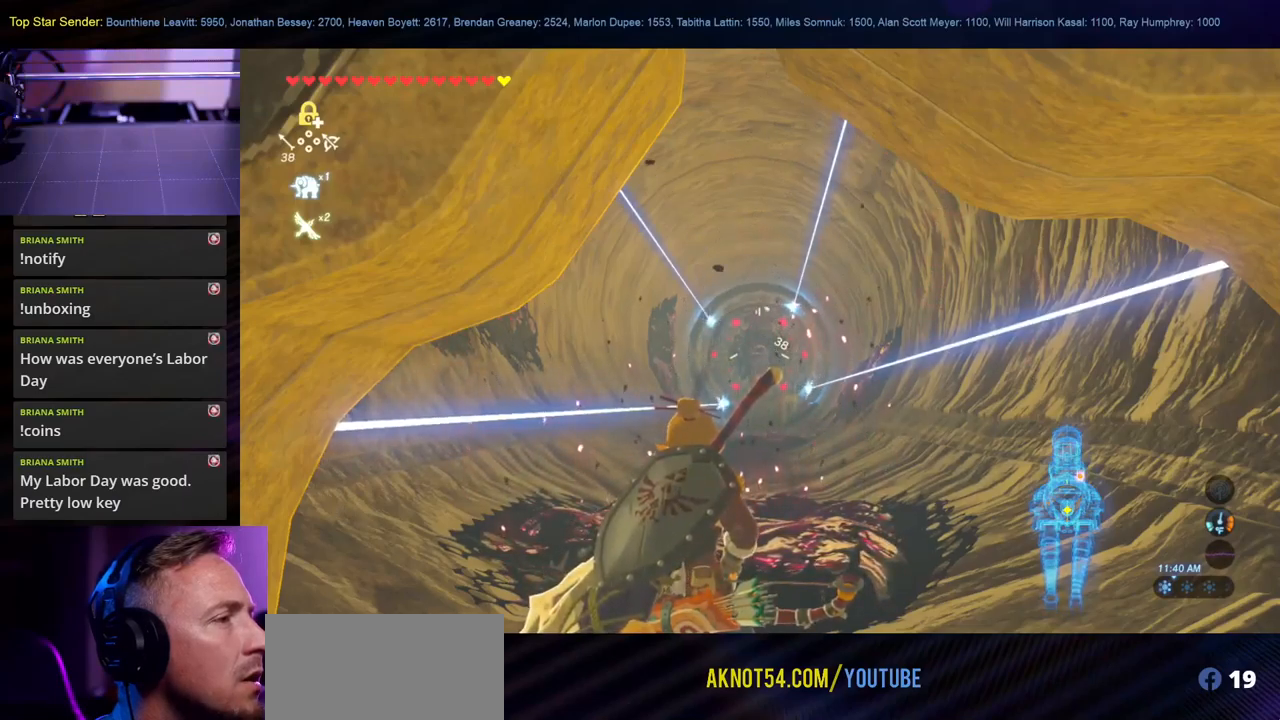
{"buttons": [], "left_stick": "center", "right_stick": "center", "events": []}
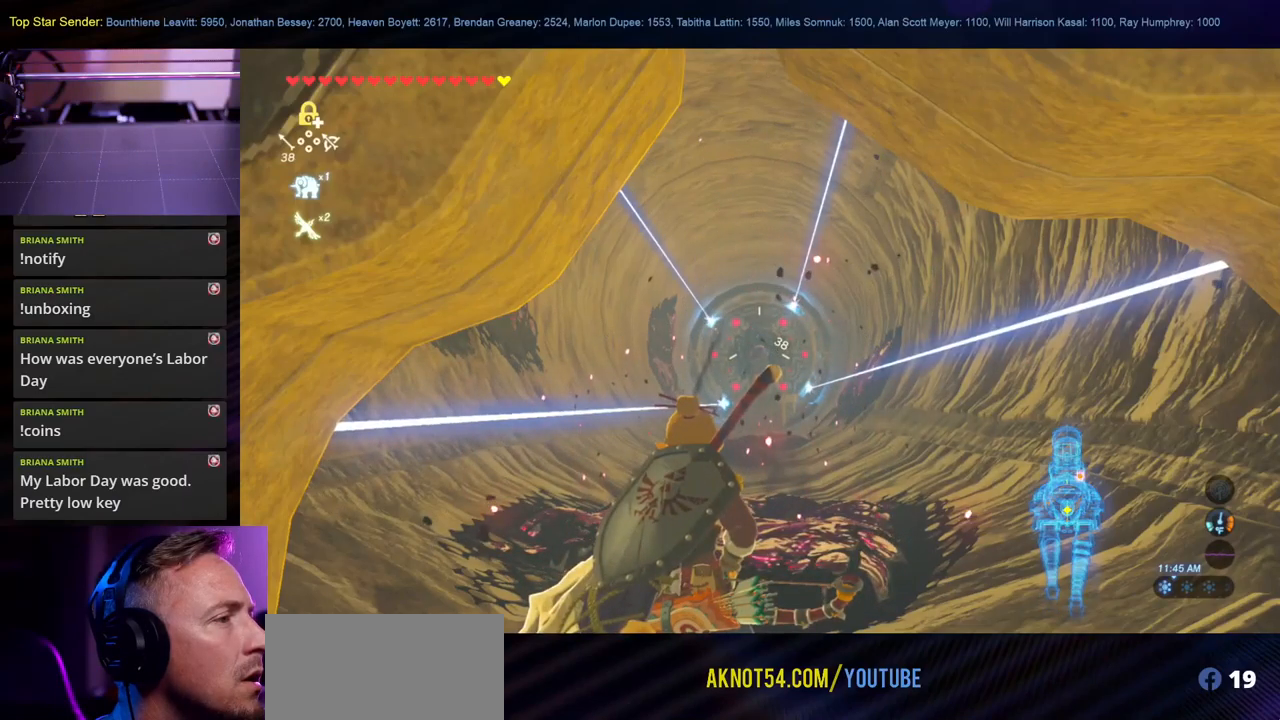
{"buttons": [], "left_stick": "center", "right_stick": "center", "events": []}
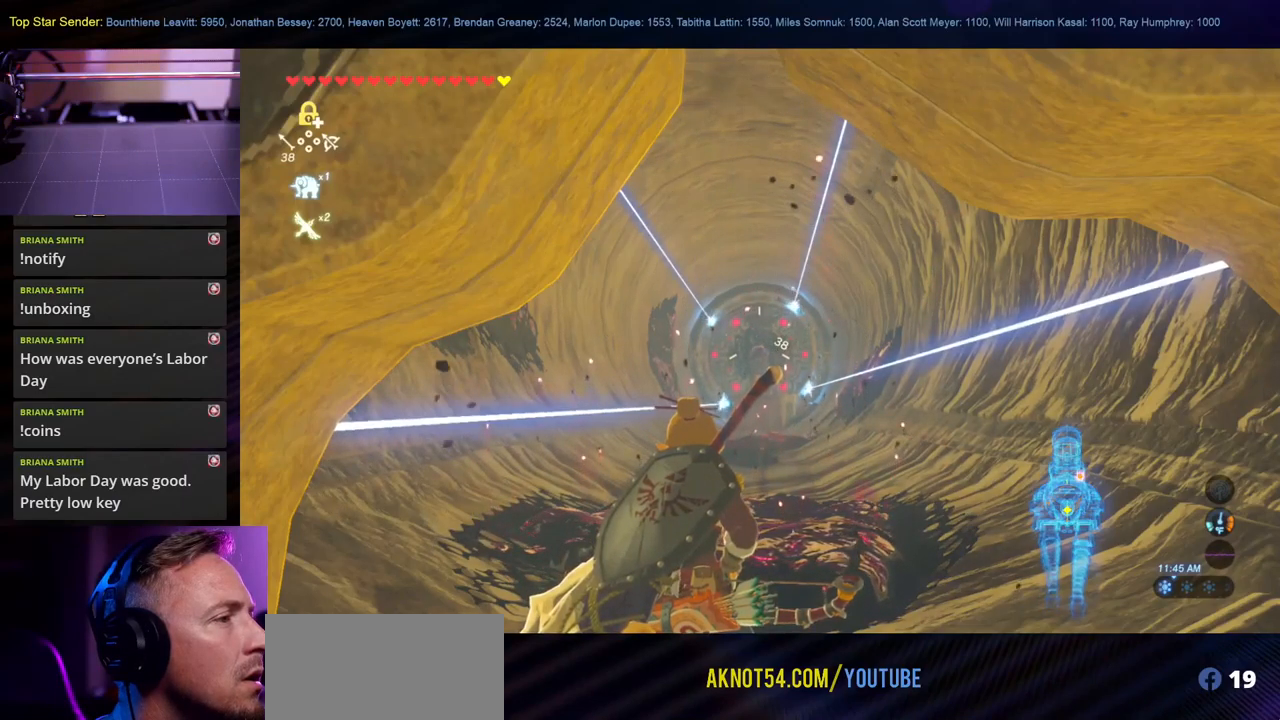
{"buttons": [], "left_stick": "center", "right_stick": "center", "events": []}
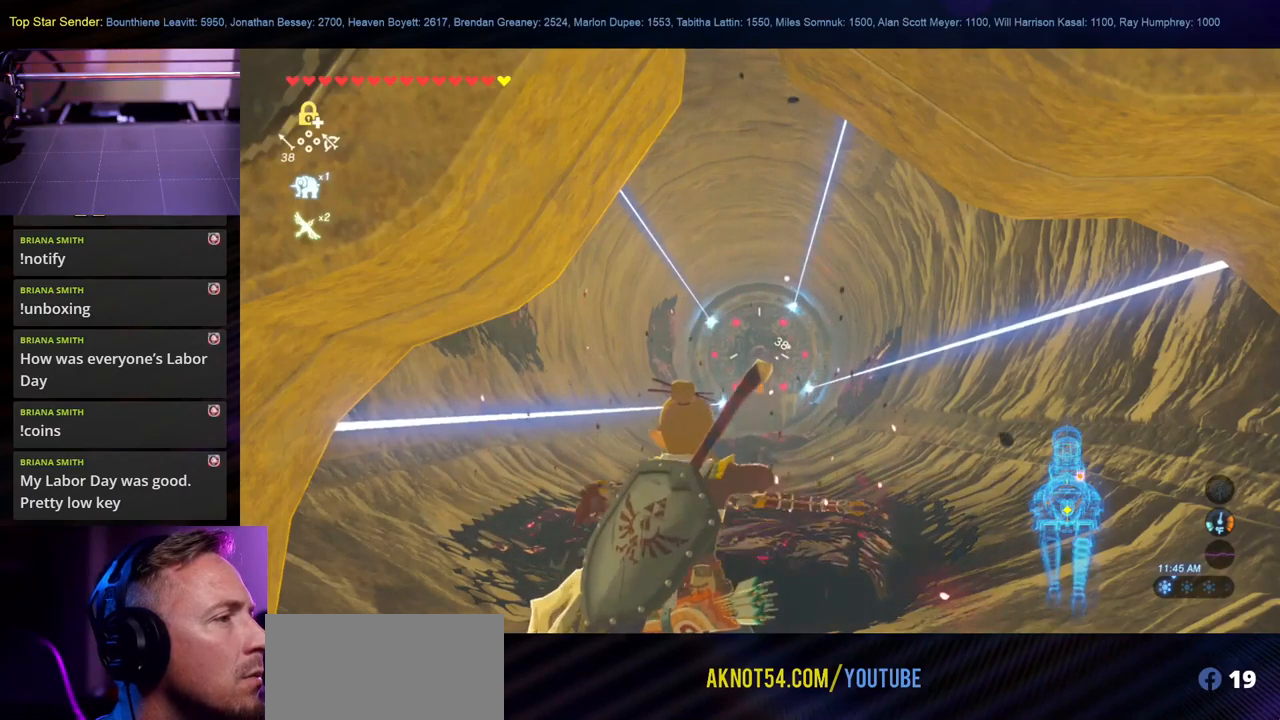
{"buttons": [], "left_stick": "center", "right_stick": "center", "events": []}
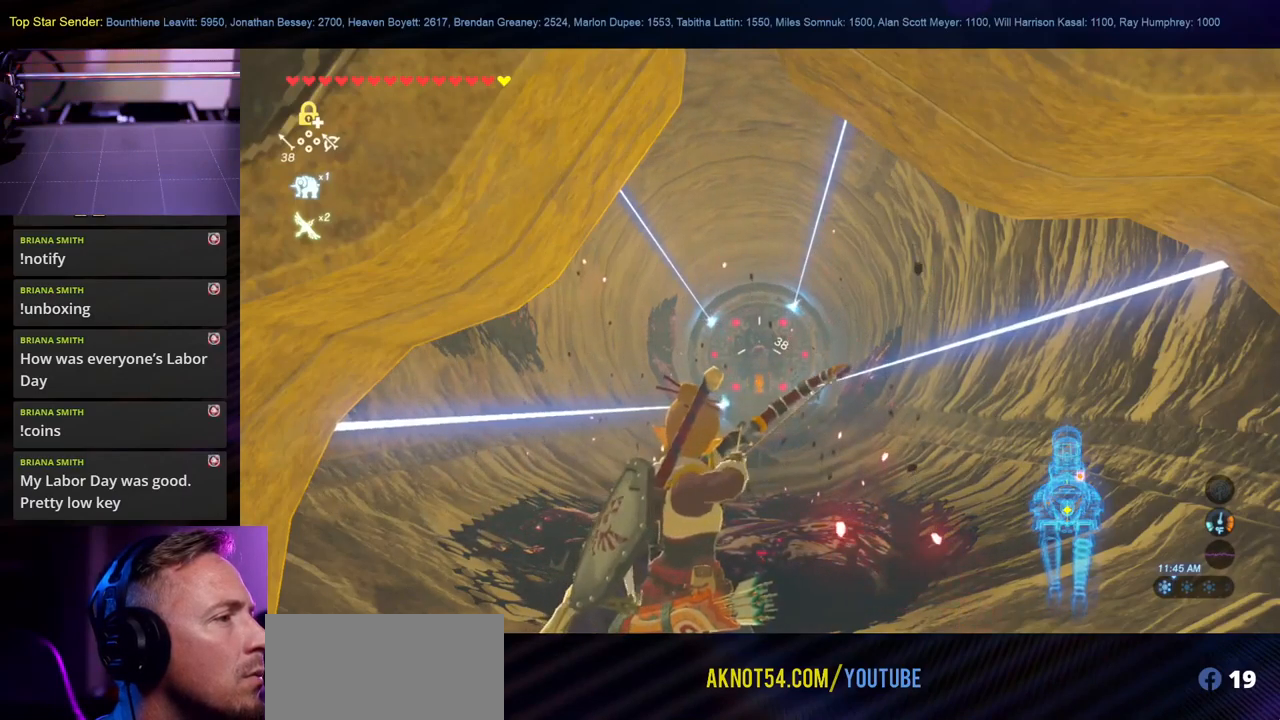
{"buttons": ["L1"], "left_stick": "center", "right_stick": "center", "events": [[416, "L1", "down"]]}
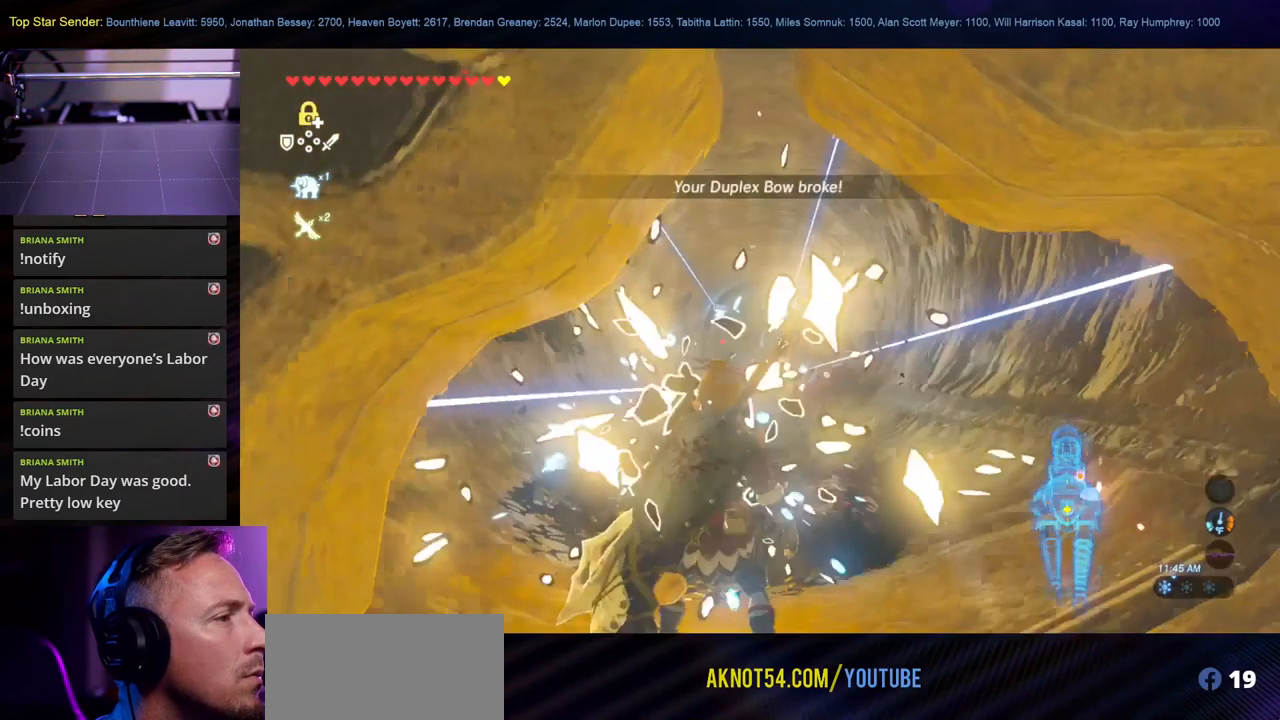
{"buttons": ["L1"], "left_stick": "center", "right_stick": "center", "events": [[283, "L1", "up"], [483, "L1", "down"]]}
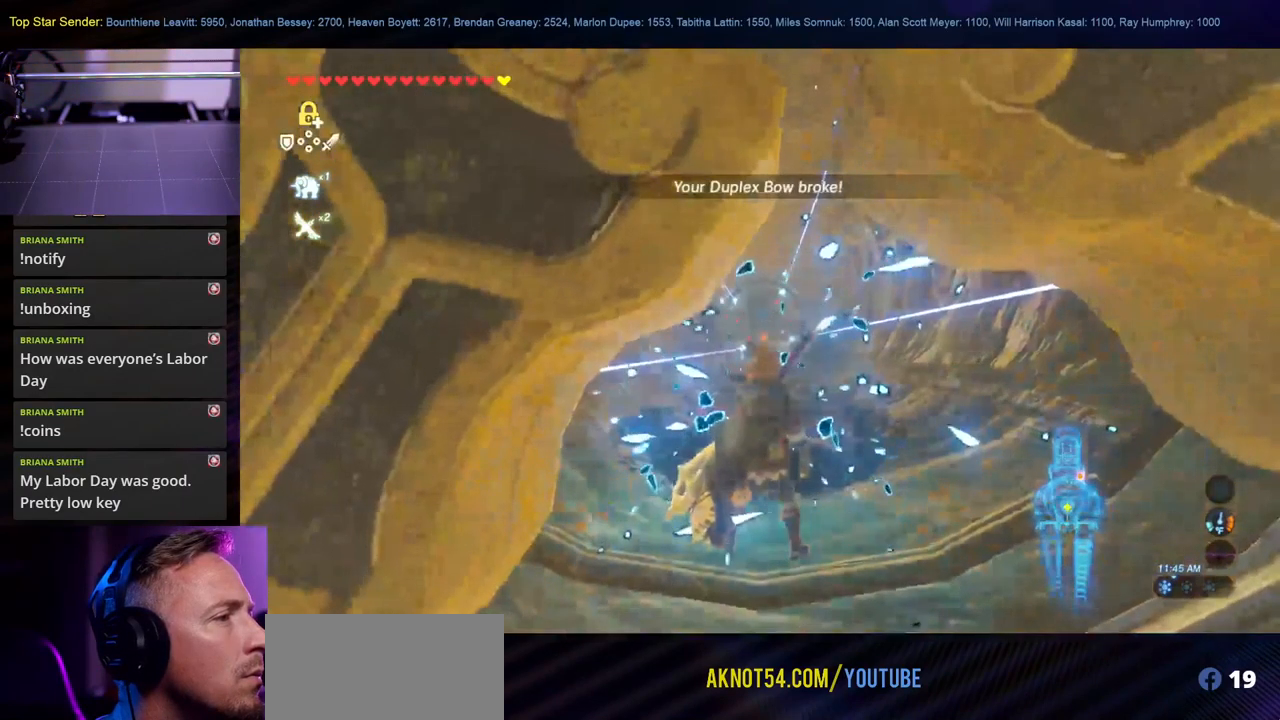
{"buttons": [], "left_stick": "center", "right_stick": "center"}
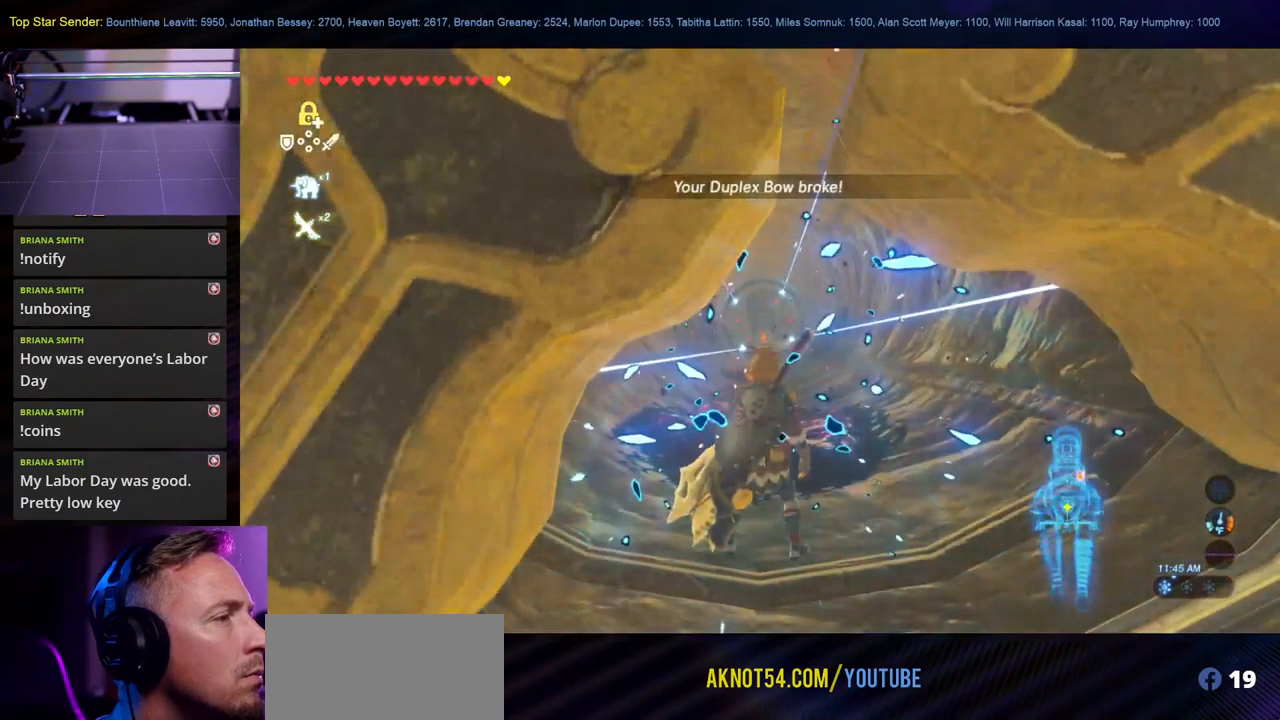
{"buttons": [], "left_stick": "center", "right_stick": "center", "events": []}
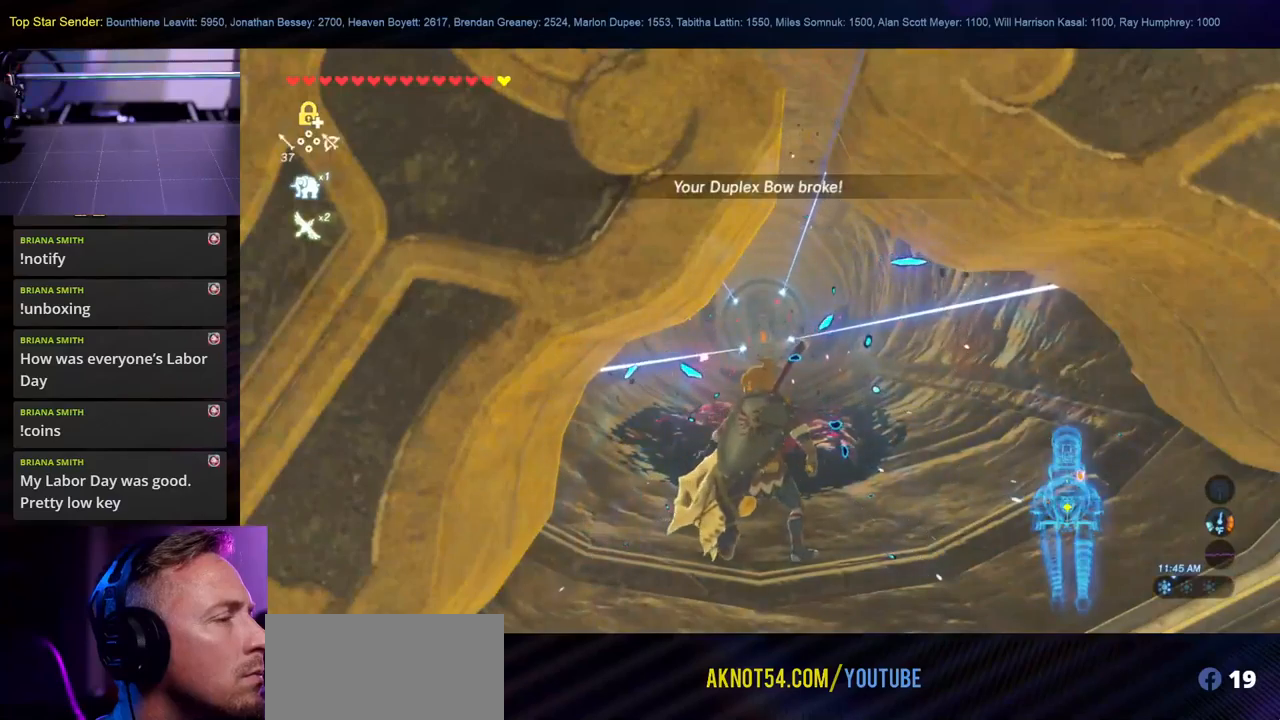
{"buttons": ["START"], "left_stick": "center", "right_stick": "center", "events": [[467, "START", "down"]]}
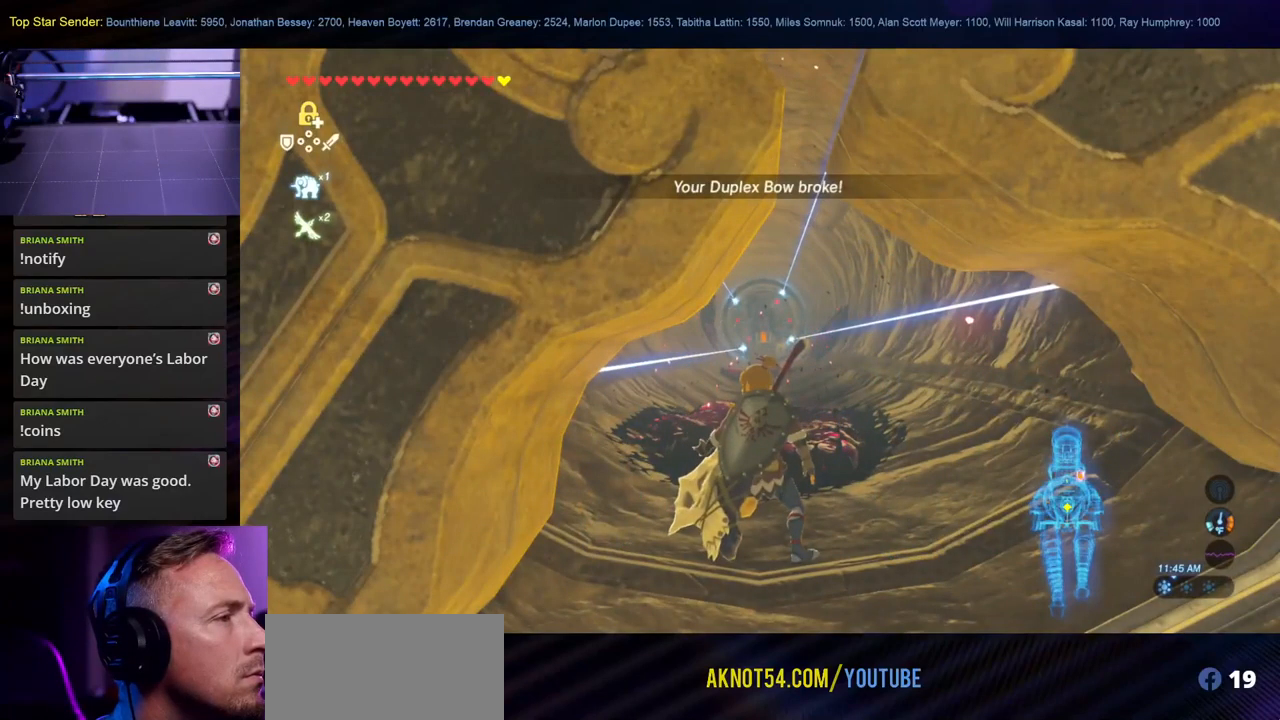
{"buttons": [], "left_stick": "center", "right_stick": "center", "events": [[233, "START", "up"]]}
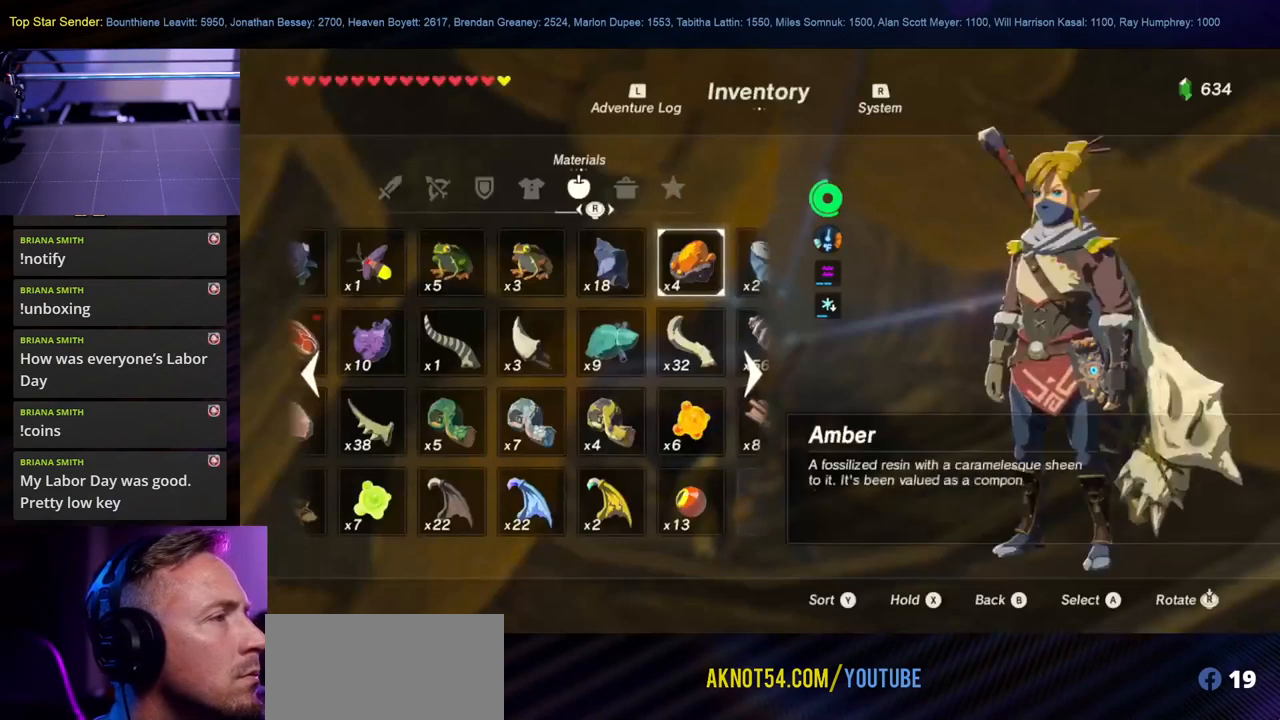
{"buttons": [], "left_stick": "center", "right_stick": "center", "events": []}
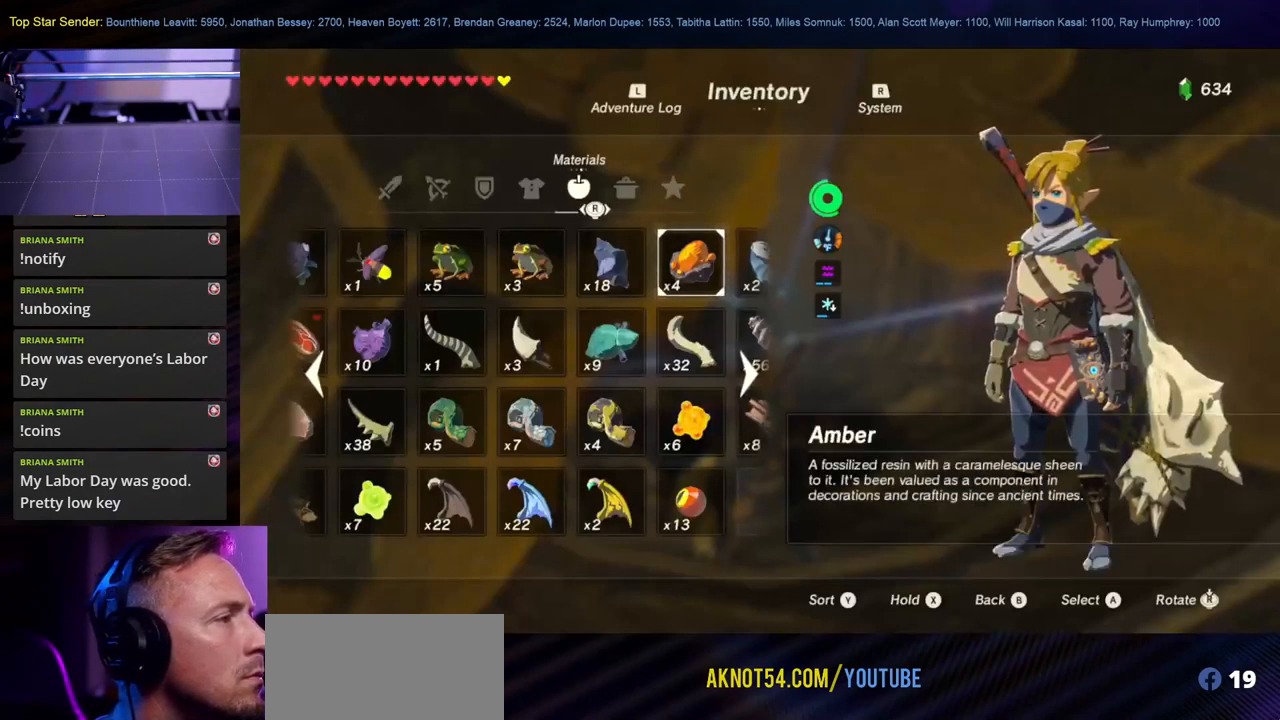
{"buttons": [], "left_stick": "center", "right_stick": "left", "events": [[300, "right_stick", "left"]]}
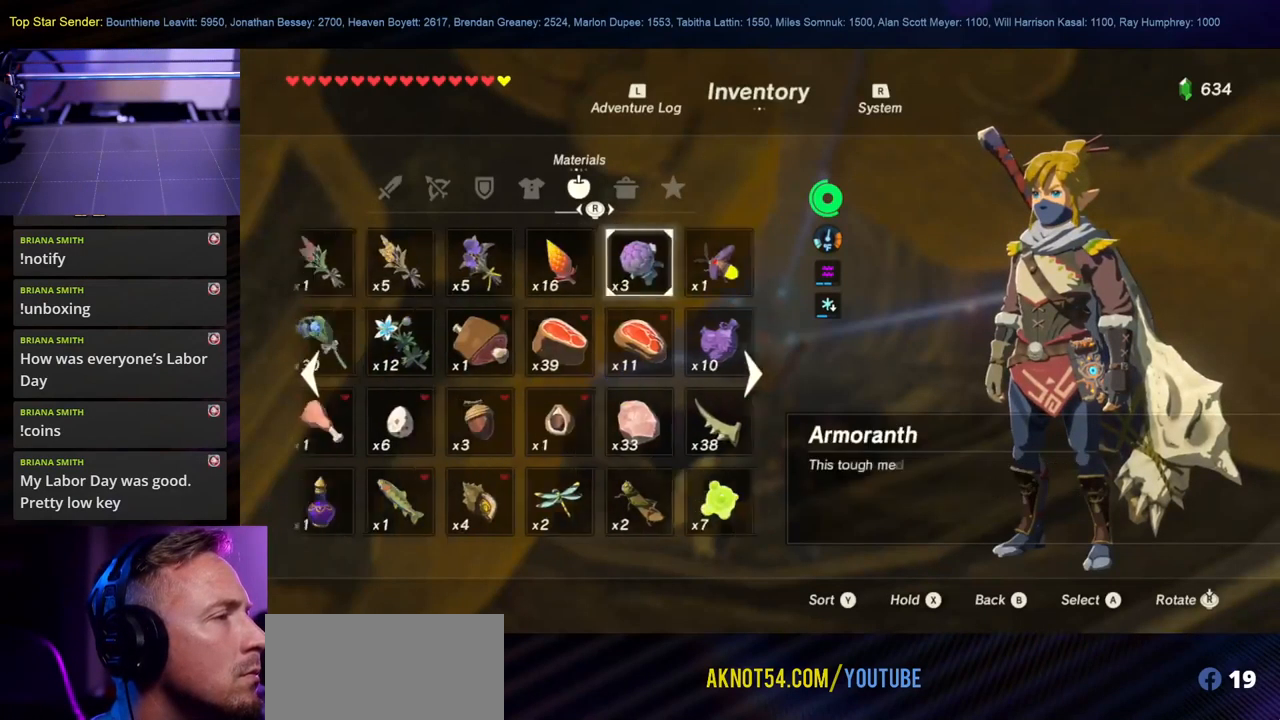
{"buttons": [], "left_stick": "center", "right_stick": "left", "events": []}
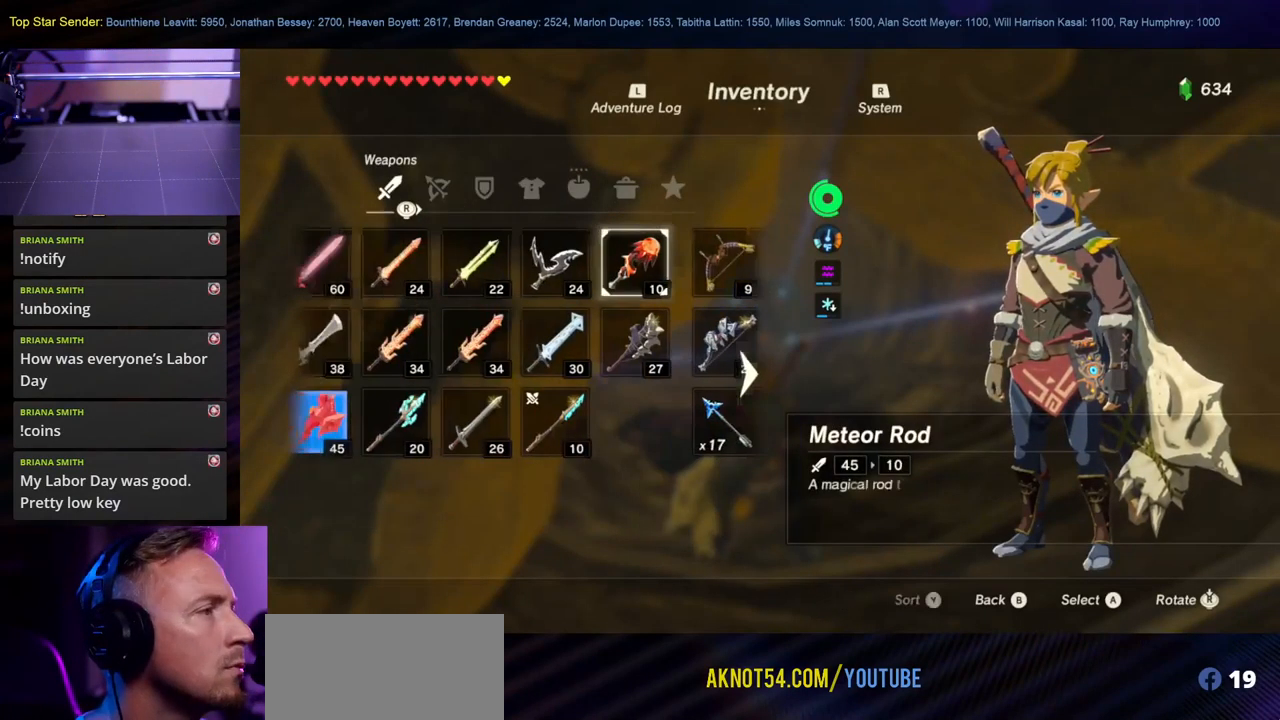
{"buttons": [], "left_stick": "center", "right_stick": "center", "events": [[67, "right_stick", "center"], [383, "right_stick", "right"], [483, "right_stick", "center"]]}
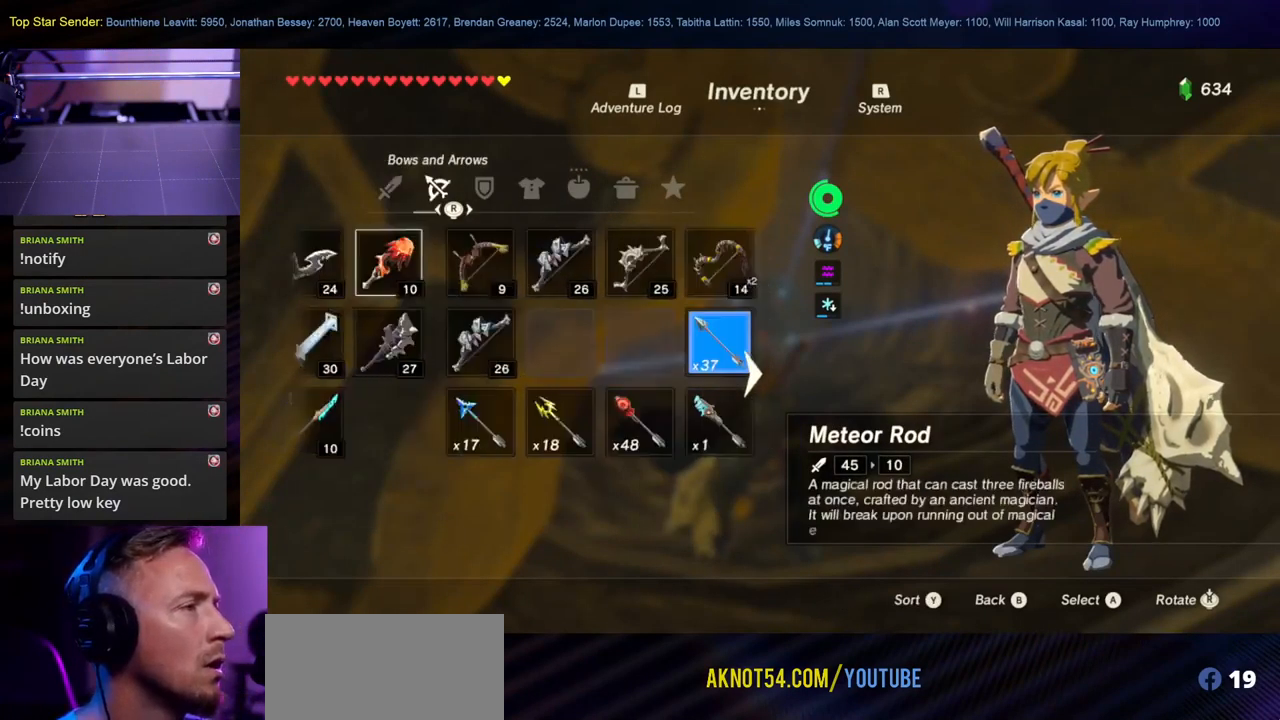
{"buttons": [], "left_stick": "center", "right_stick": "center", "events": []}
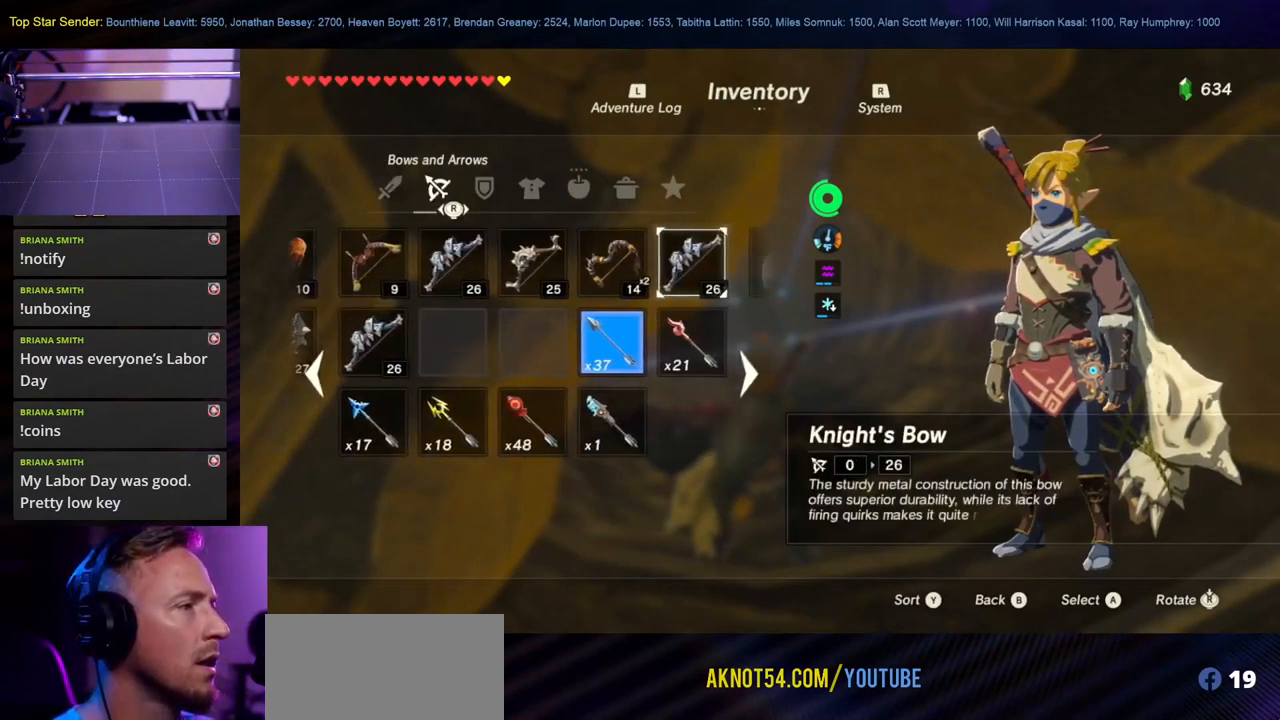
{"buttons": [], "left_stick": "center", "right_stick": "center", "events": [[300, "left_stick", "up"], [417, "left_stick", "center"]]}
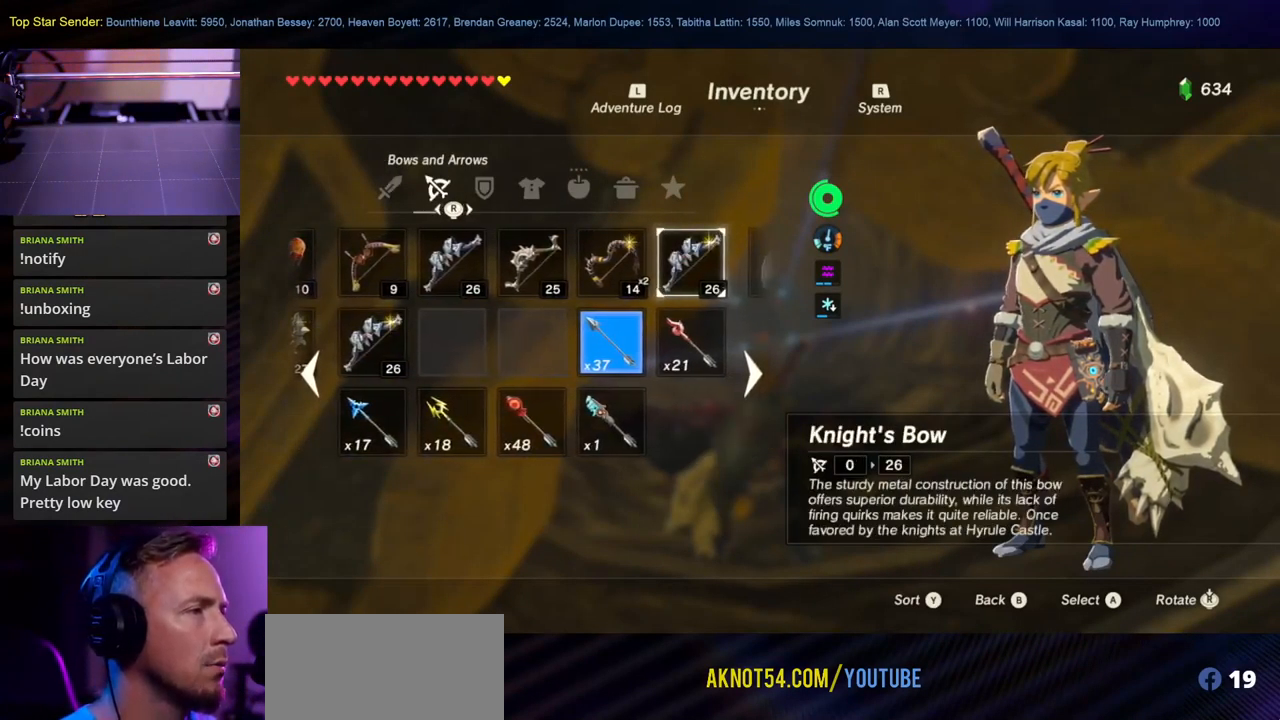
{"buttons": [], "left_stick": "center", "right_stick": "center", "events": [[333, "left_stick", "left"], [450, "left_stick", "center"]]}
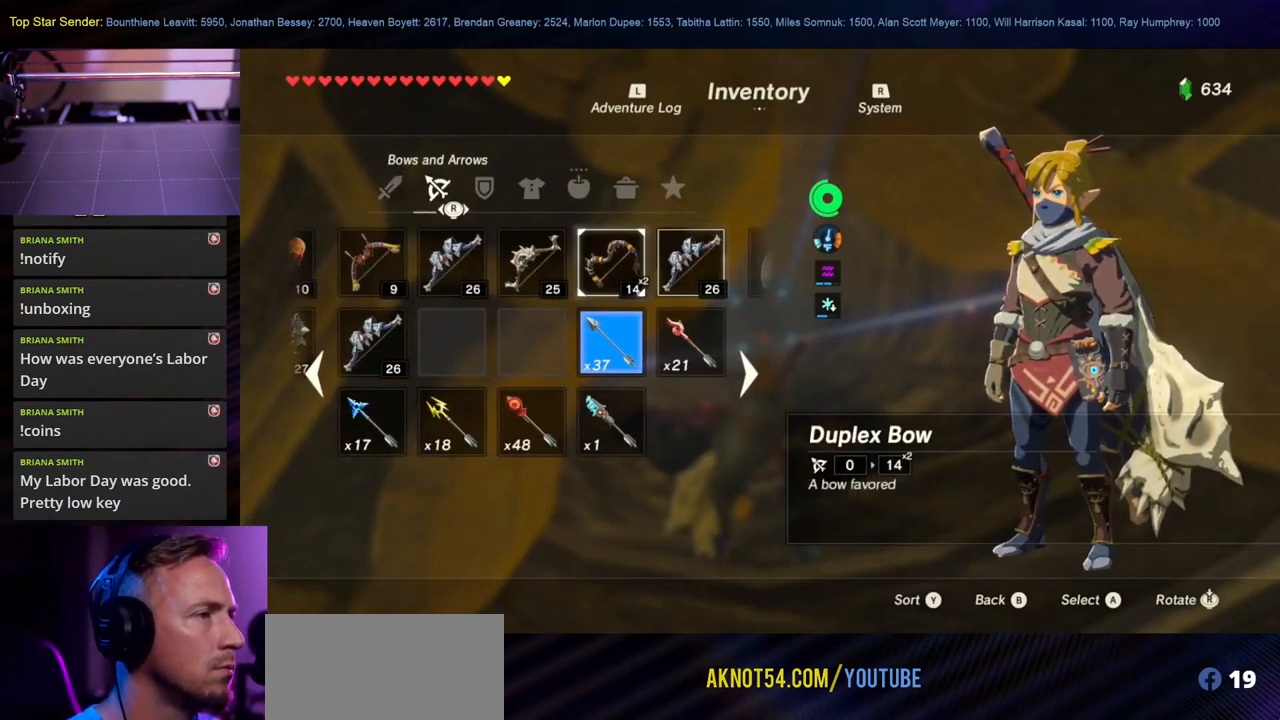
{"buttons": ["A"], "left_stick": "center", "right_stick": "center", "events": [[267, "left_stick", "right"], [384, "left_stick", "center"], [467, "A", "down"]]}
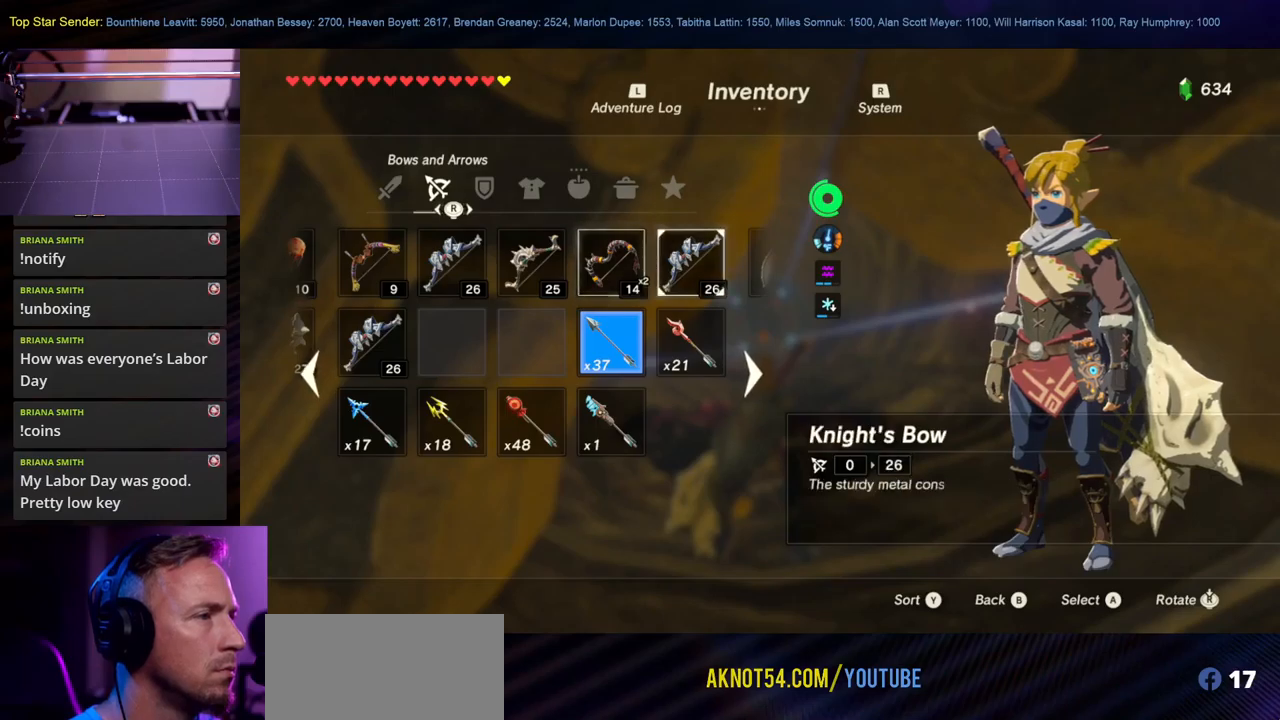
{"buttons": ["B"], "left_stick": "center", "right_stick": "center", "events": [[50, "A", "up"], [150, "A", "down"], [234, "A", "up"], [450, "B", "down"]]}
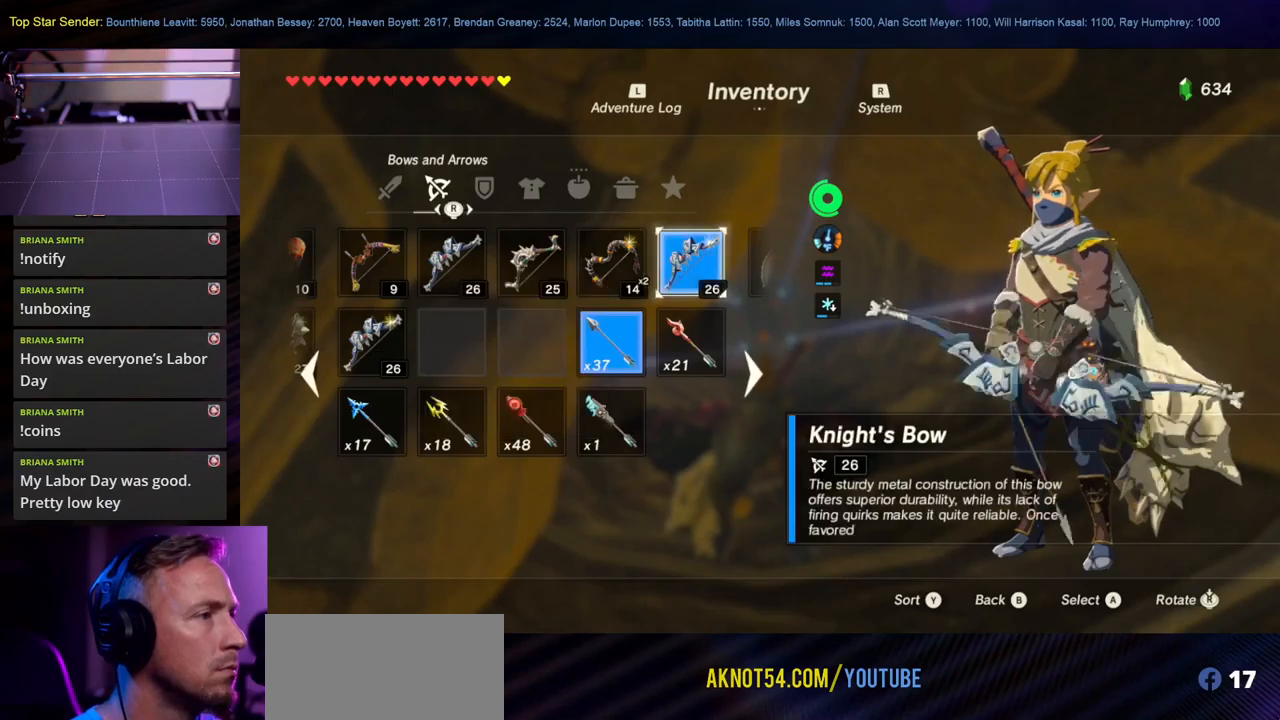
{"buttons": [], "left_stick": "center", "right_stick": "center", "events": [[84, "B", "up"]]}
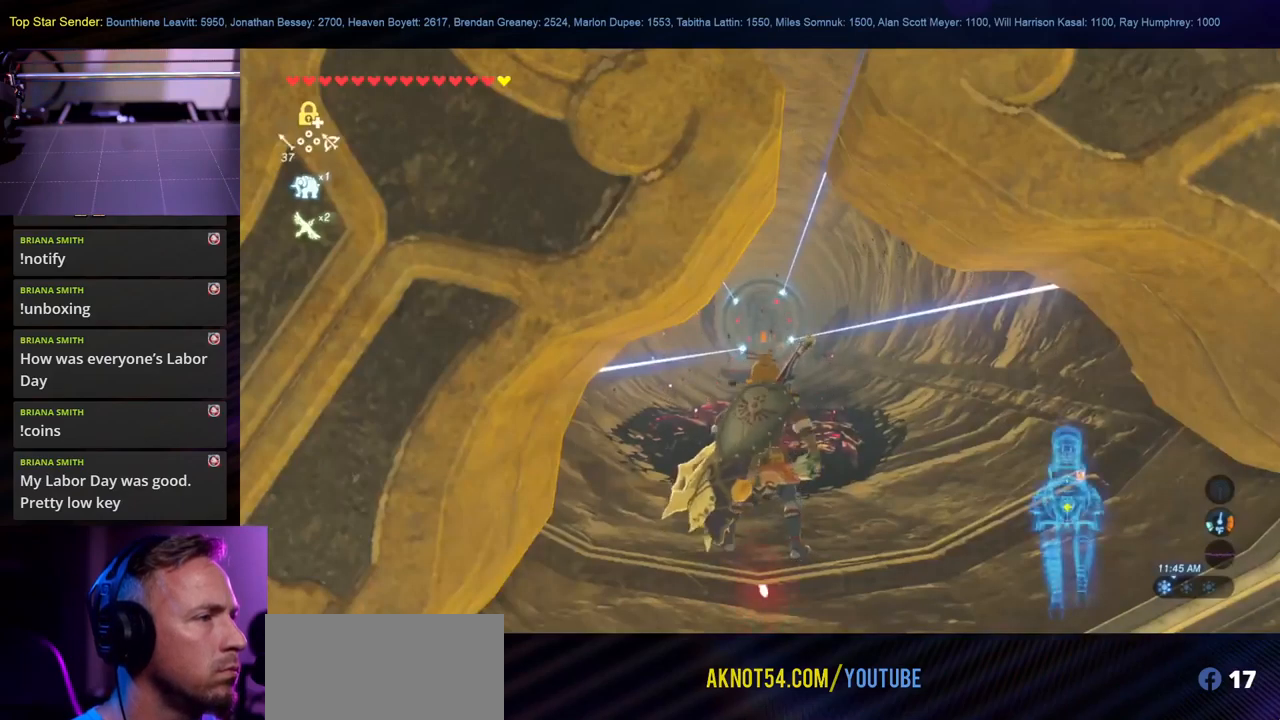
{"buttons": [], "left_stick": "center", "right_stick": "center", "events": [[184, "L1", "down"], [450, "L1", "up"]]}
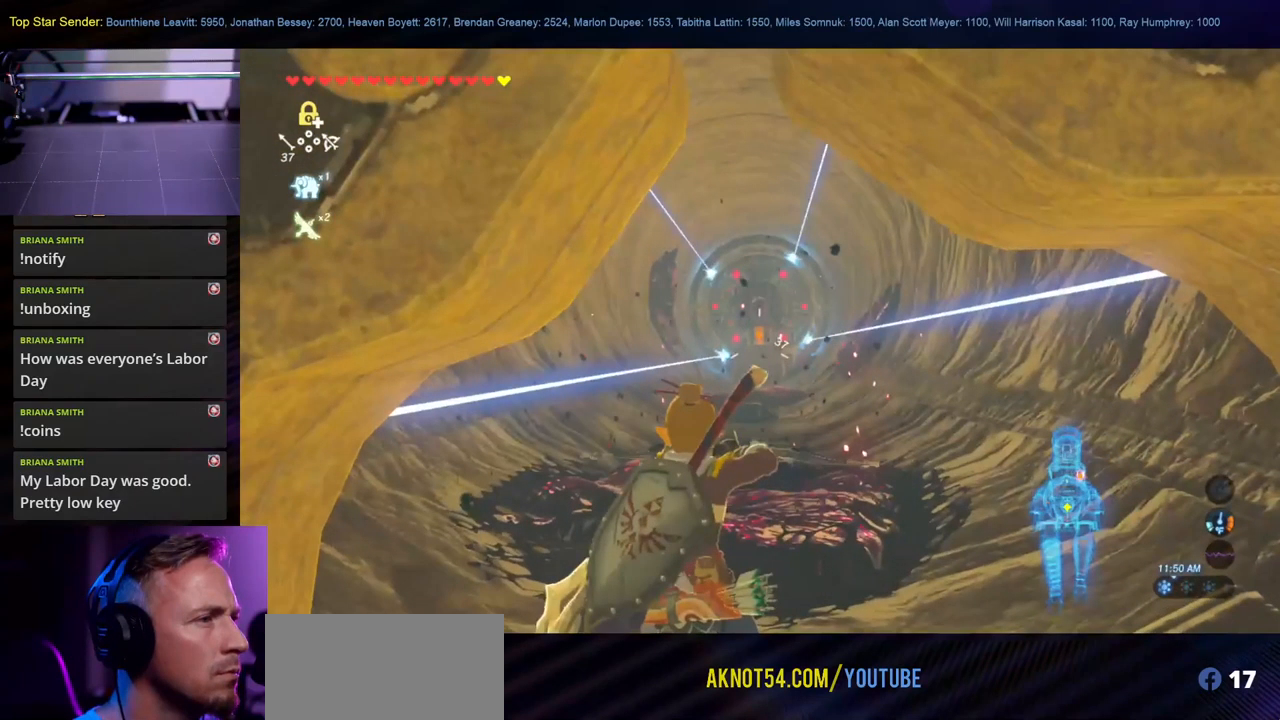
{"buttons": [], "left_stick": "center", "right_stick": "center", "events": [[150, "right_stick", "up-left"], [300, "right_stick", "center"]]}
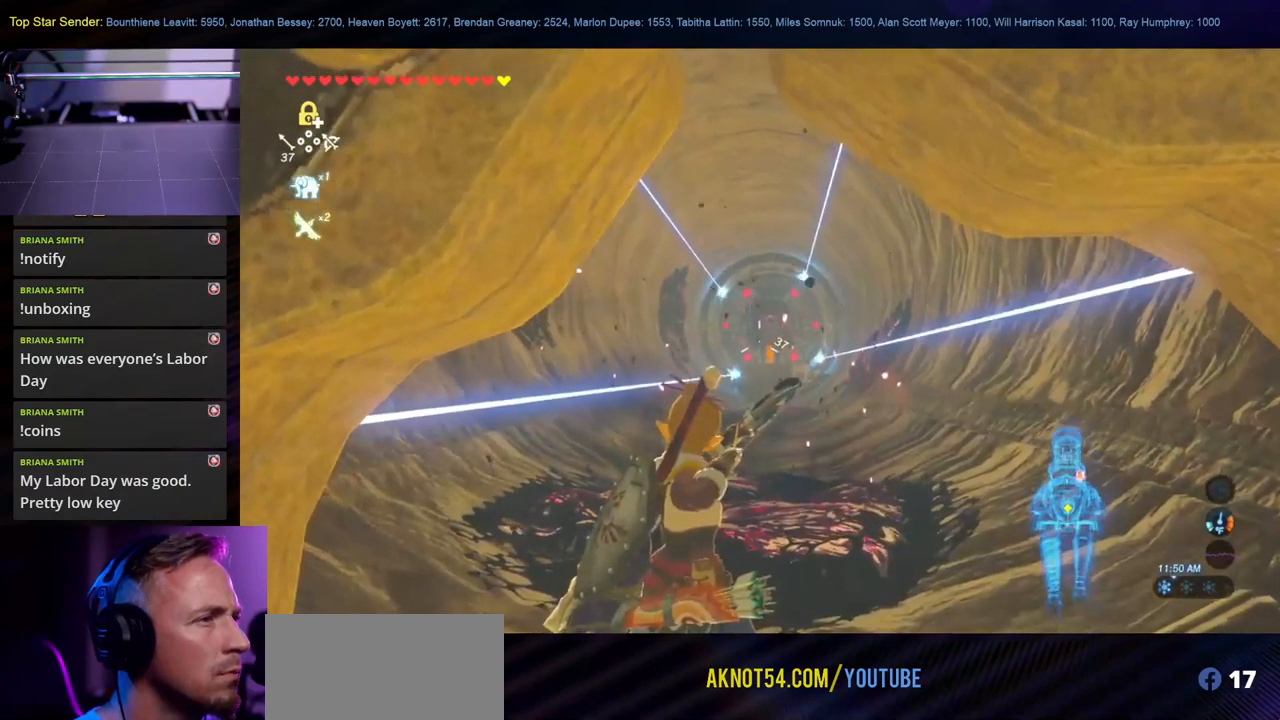
{"buttons": [], "left_stick": "center", "right_stick": "center", "events": []}
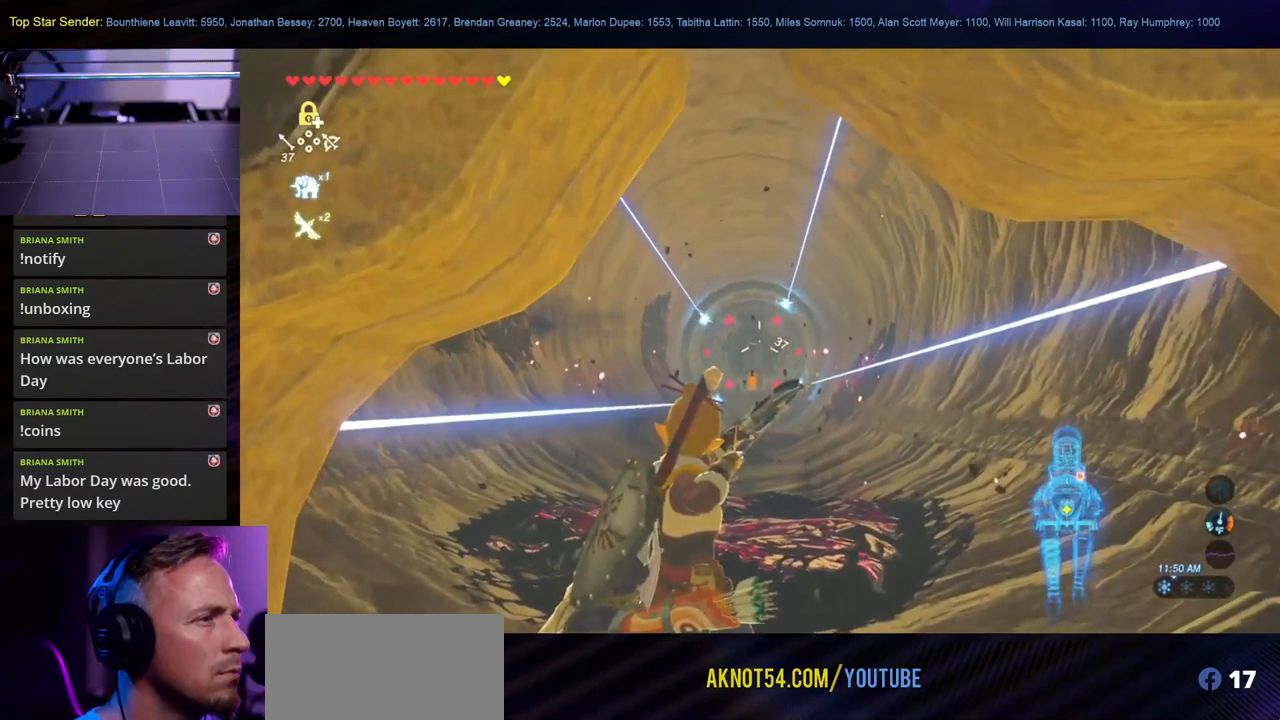
{"buttons": [], "left_stick": "center", "right_stick": "center", "events": [[350, "right_stick", "left"], [500, "right_stick", "center"]]}